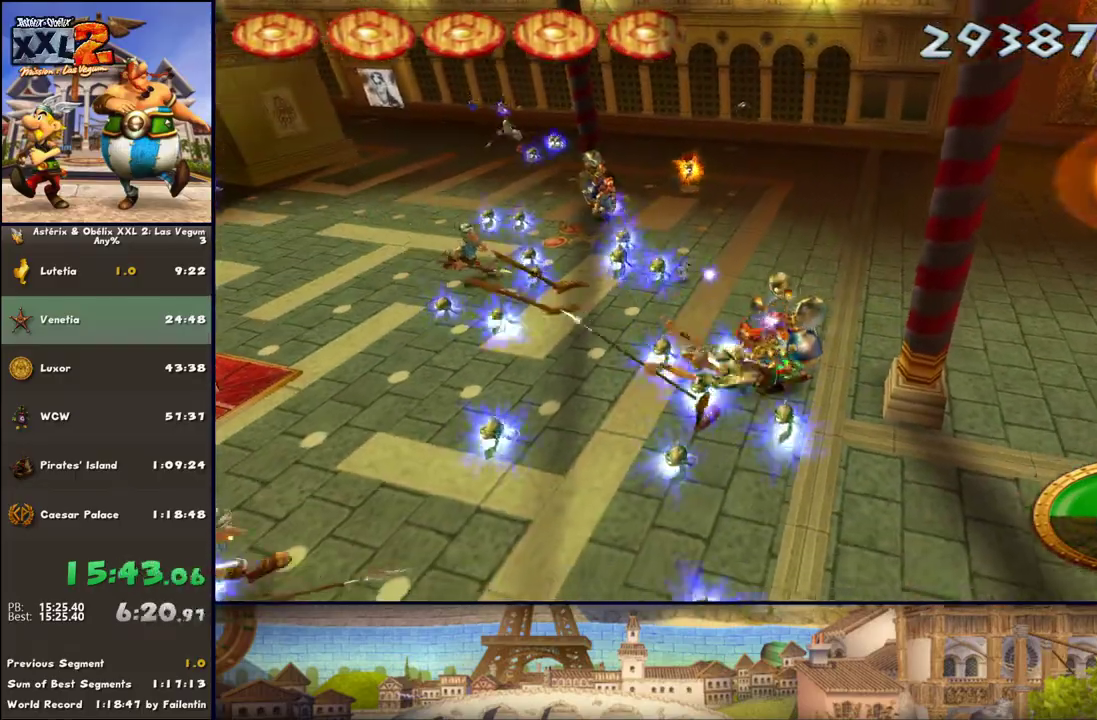
Gameplay with a controller (Xbox layout); each line is a JSON object with the inputs held at the frame after it. "events" lists button and stick changes between this image and that frame as [ms after this image, input, new state], when the widget could be followed in between. Not read: L2 R2.
{"buttons": [], "left_stick": "left", "right_stick": "center", "events": [[33, "left_stick", "right"], [150, "left_stick", "up"], [217, "left_stick", "up-left"], [400, "left_stick", "left"]]}
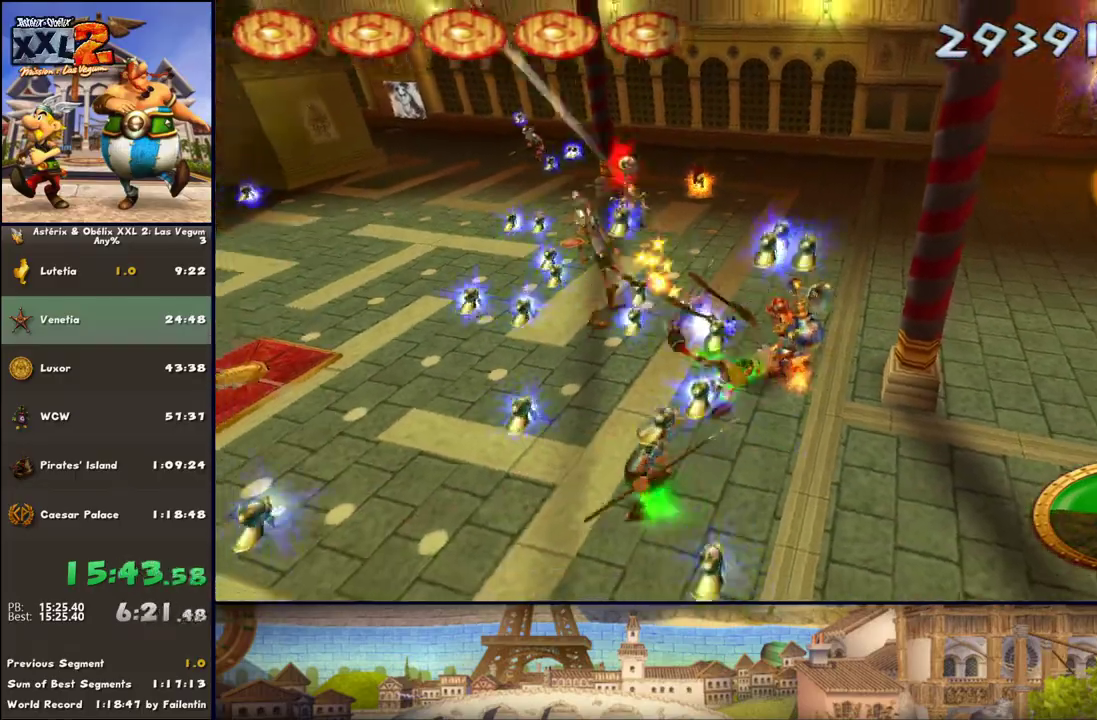
{"buttons": [], "left_stick": "up", "right_stick": "center", "events": [[33, "left_stick", "down-left"], [217, "left_stick", "down-right"], [267, "left_stick", "up-right"], [333, "left_stick", "up"]]}
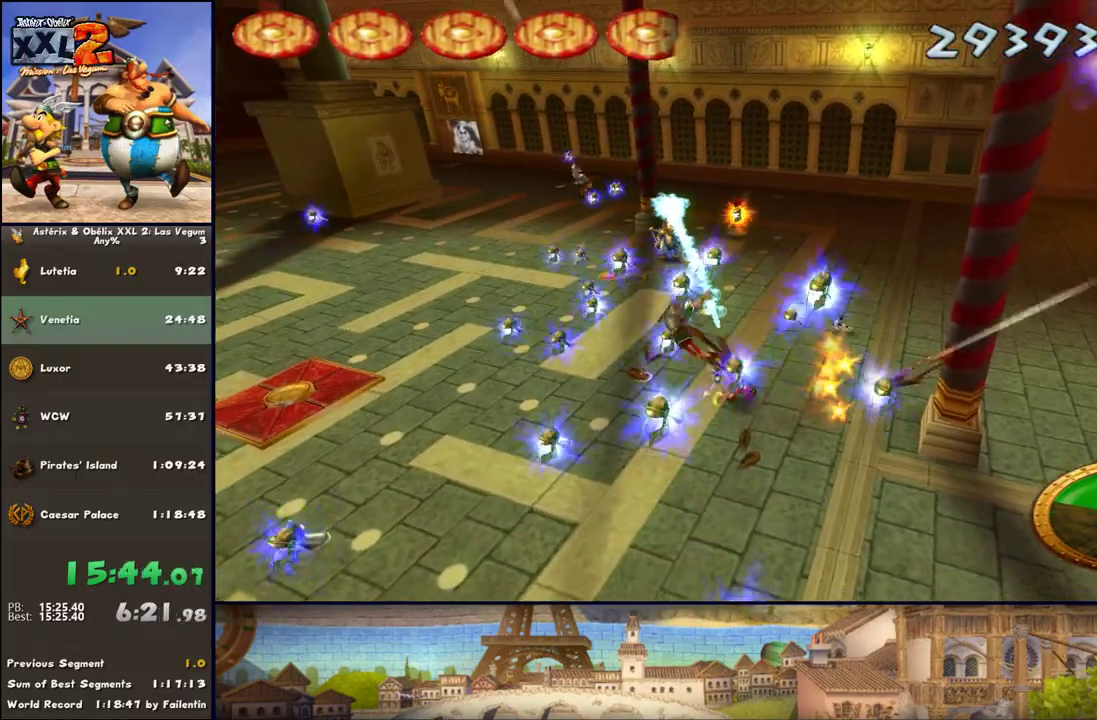
{"buttons": [], "left_stick": "up-left", "right_stick": "center", "events": [[83, "left_stick", "up-right"], [200, "left_stick", "up"], [333, "left_stick", "up-left"]]}
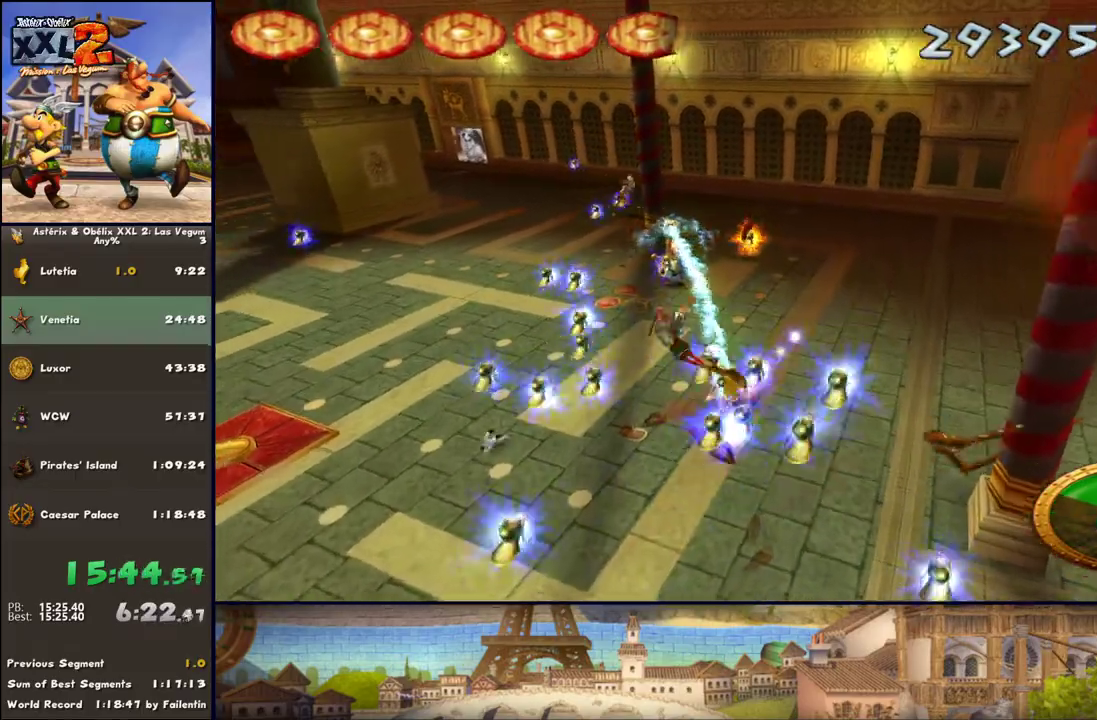
{"buttons": [], "left_stick": "up", "right_stick": "center", "events": [[17, "B", "down"], [33, "left_stick", "up"], [83, "B", "up"], [200, "left_stick", "up-left"], [450, "left_stick", "up"]]}
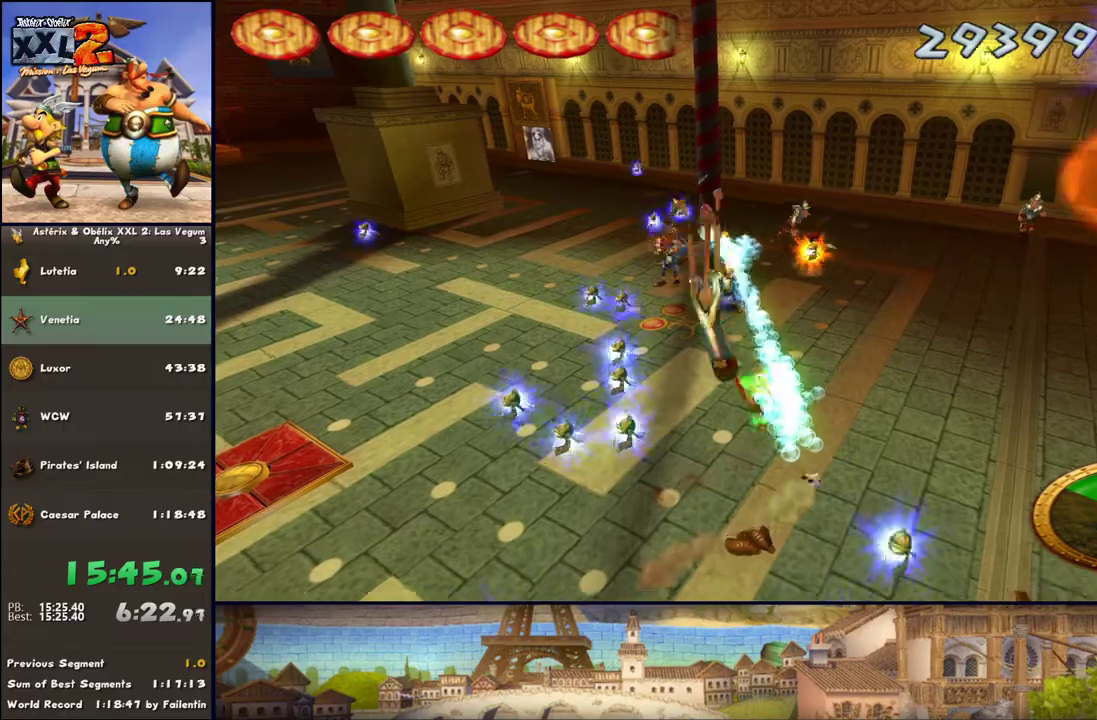
{"buttons": [], "left_stick": "up", "right_stick": "center", "events": []}
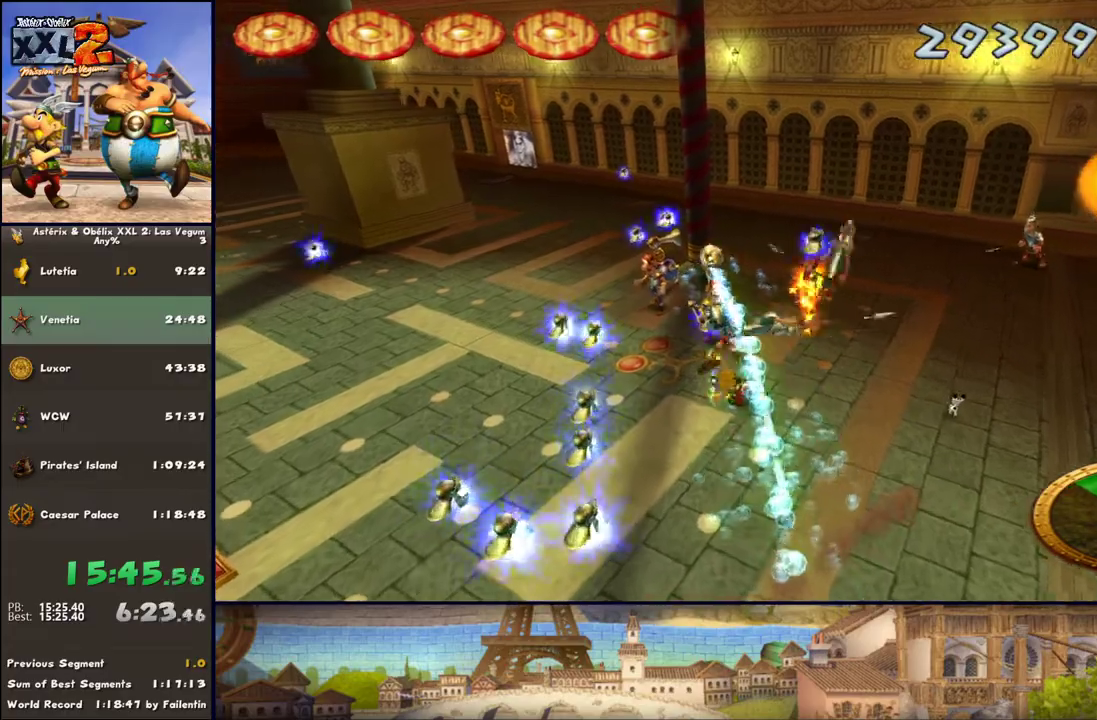
{"buttons": [], "left_stick": "up-left", "right_stick": "center", "events": [[200, "left_stick", "up-left"]]}
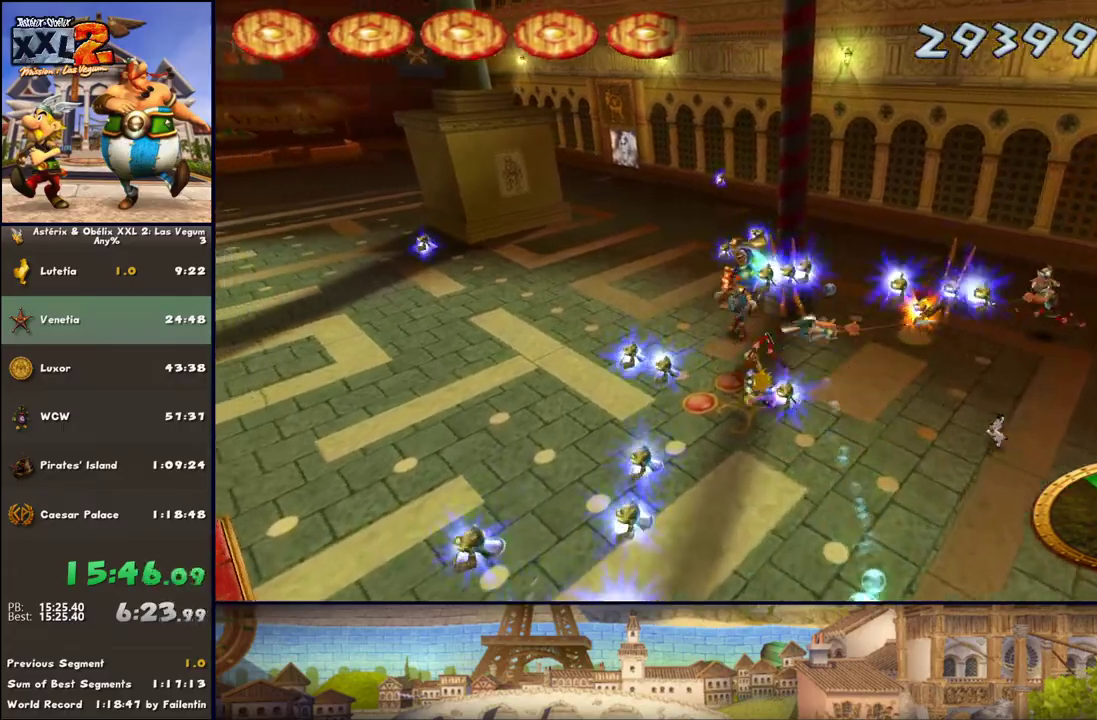
{"buttons": [], "left_stick": "up-left", "right_stick": "center", "events": [[433, "X", "down"], [500, "X", "up"]]}
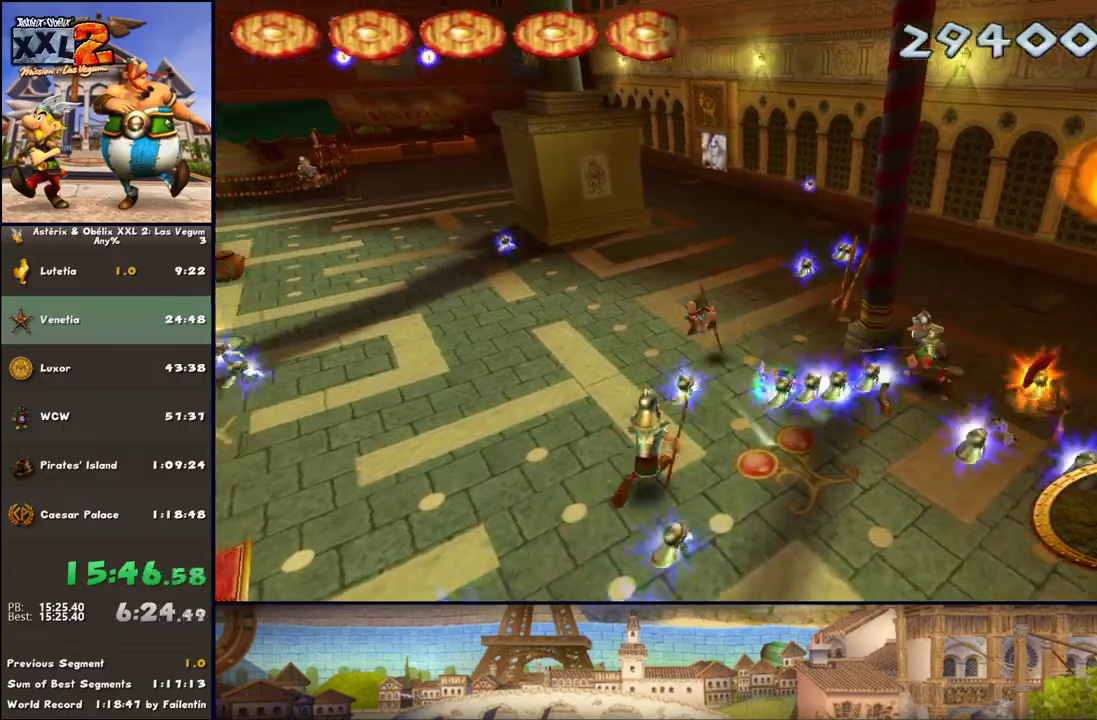
{"buttons": [], "left_stick": "up", "right_stick": "center", "events": [[500, "left_stick", "up"]]}
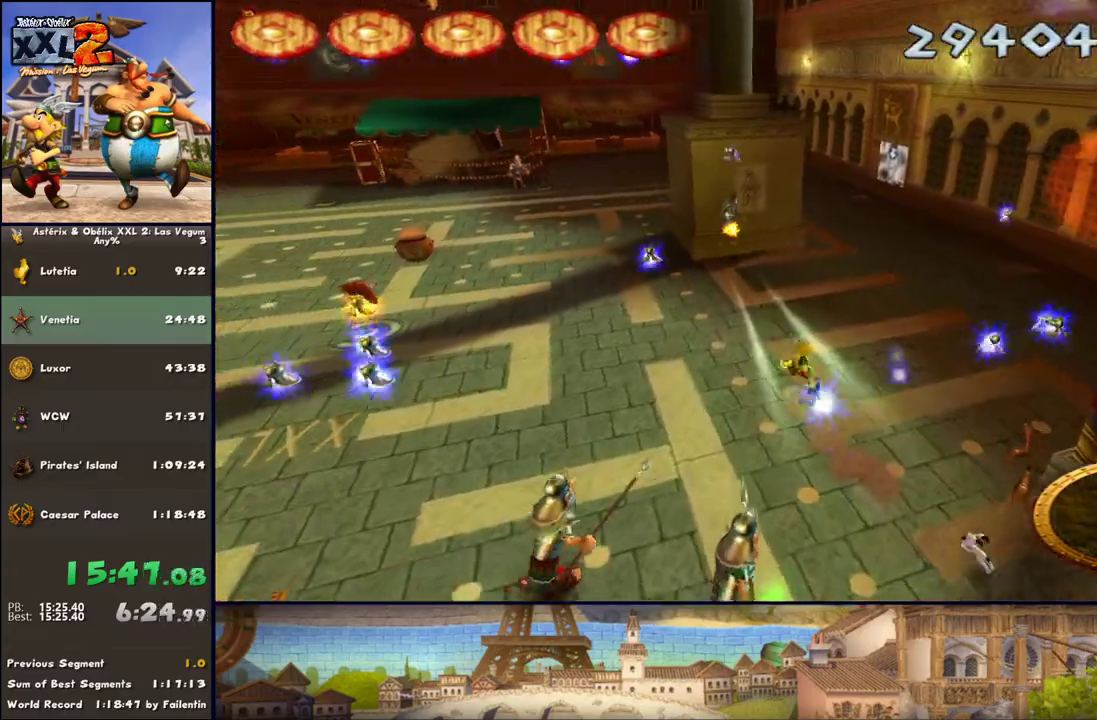
{"buttons": [], "left_stick": "up-left", "right_stick": "center", "events": [[317, "left_stick", "up-left"]]}
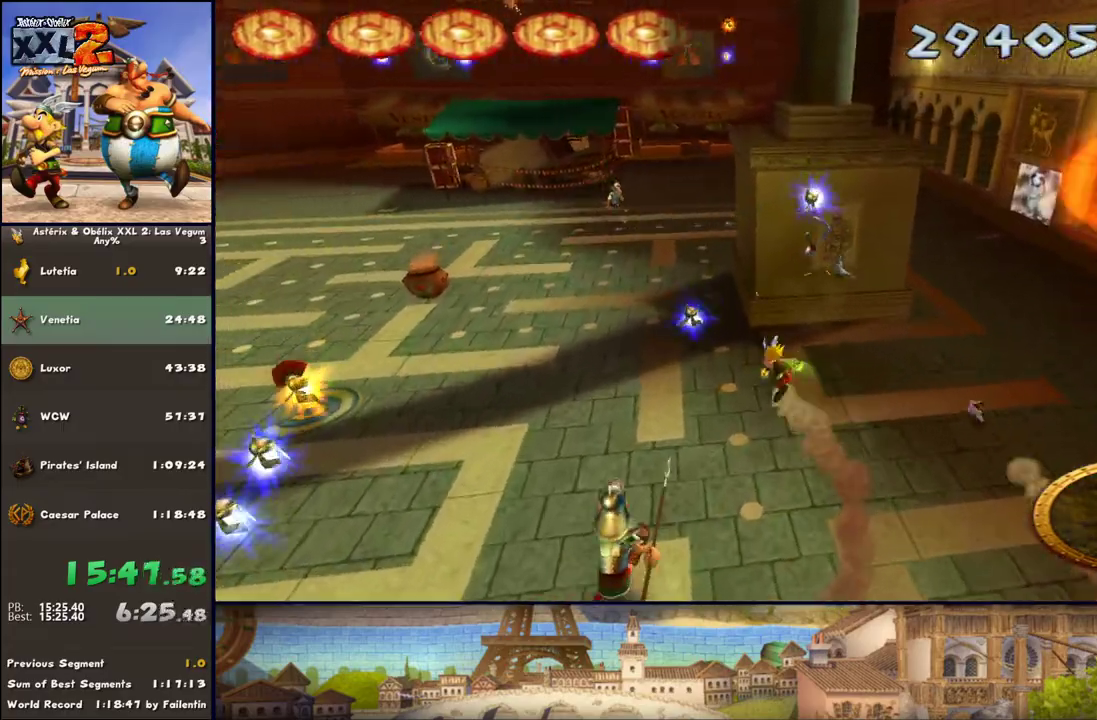
{"buttons": [], "left_stick": "up", "right_stick": "center", "events": [[117, "A", "down"], [183, "A", "up"], [183, "left_stick", "up"], [300, "A", "down"], [433, "A", "up"]]}
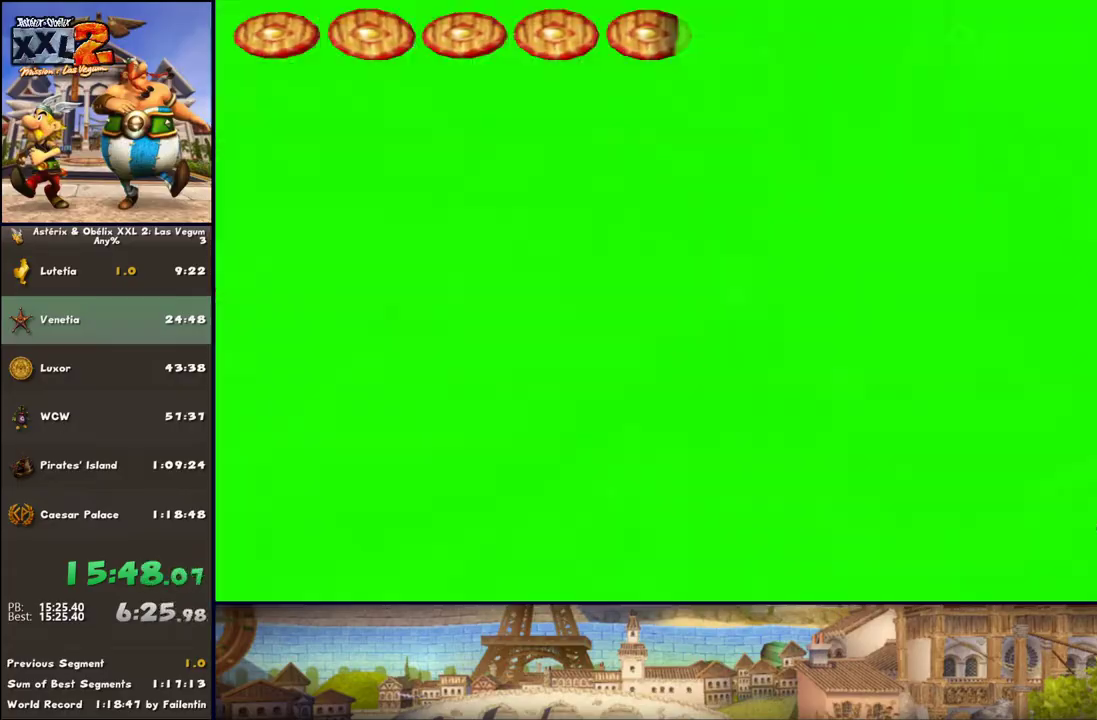
{"buttons": [], "left_stick": "center", "right_stick": "center", "events": [[50, "DPAD_LEFT", "down"], [233, "left_stick", "center"], [367, "DPAD_LEFT", "up"]]}
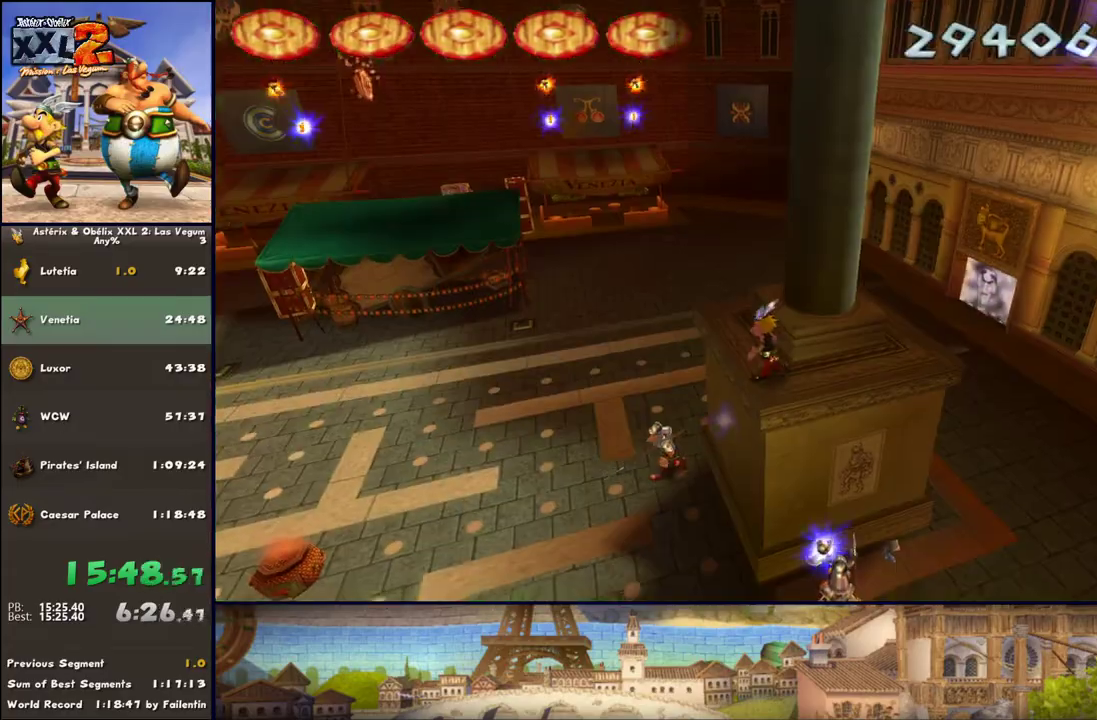
{"buttons": ["A"], "left_stick": "down", "right_stick": "center", "events": [[50, "left_stick", "down"], [117, "B", "down"], [167, "A", "down"], [167, "B", "up"], [350, "A", "up"], [483, "A", "down"]]}
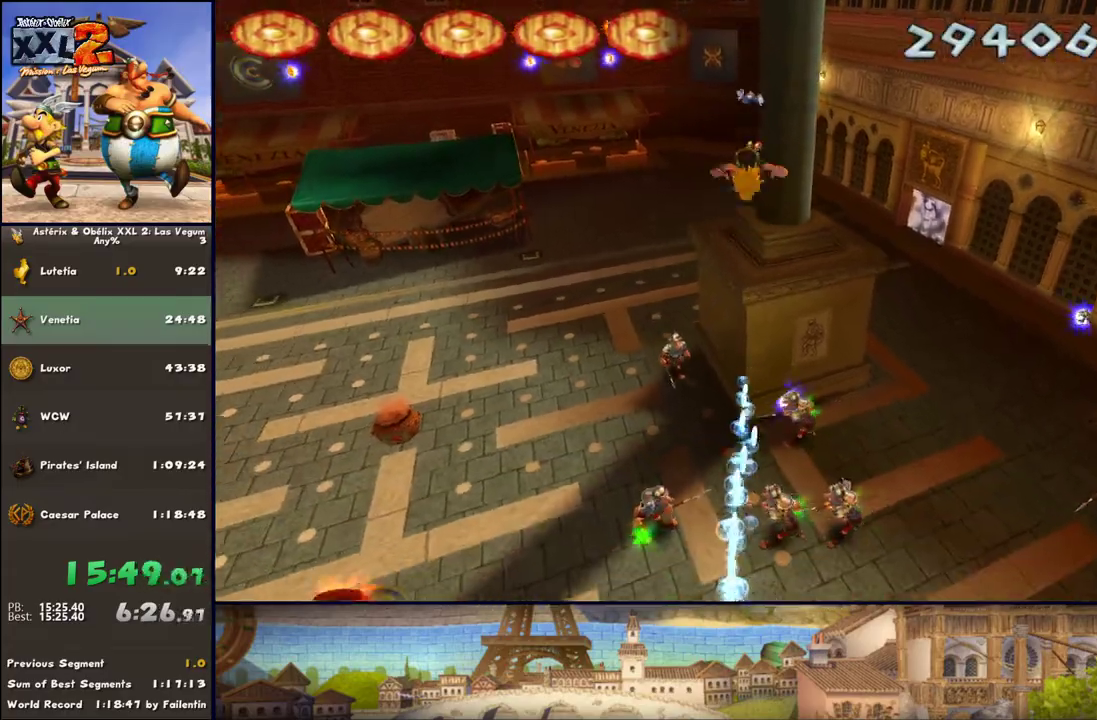
{"buttons": [], "left_stick": "up", "right_stick": "center", "events": [[233, "B", "down"], [233, "left_stick", "center"], [300, "A", "up"], [417, "left_stick", "up"], [483, "B", "up"]]}
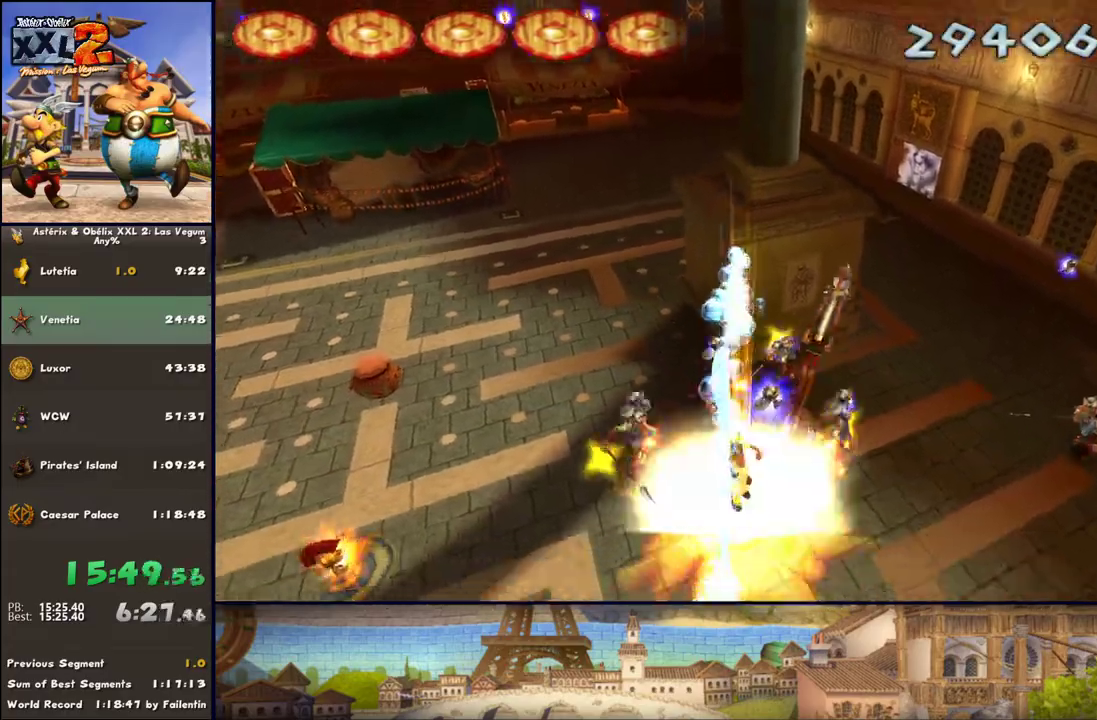
{"buttons": ["DPAD_LEFT"], "left_stick": "up-left", "right_stick": "center", "events": [[167, "DPAD_LEFT", "down"], [417, "left_stick", "up-left"]]}
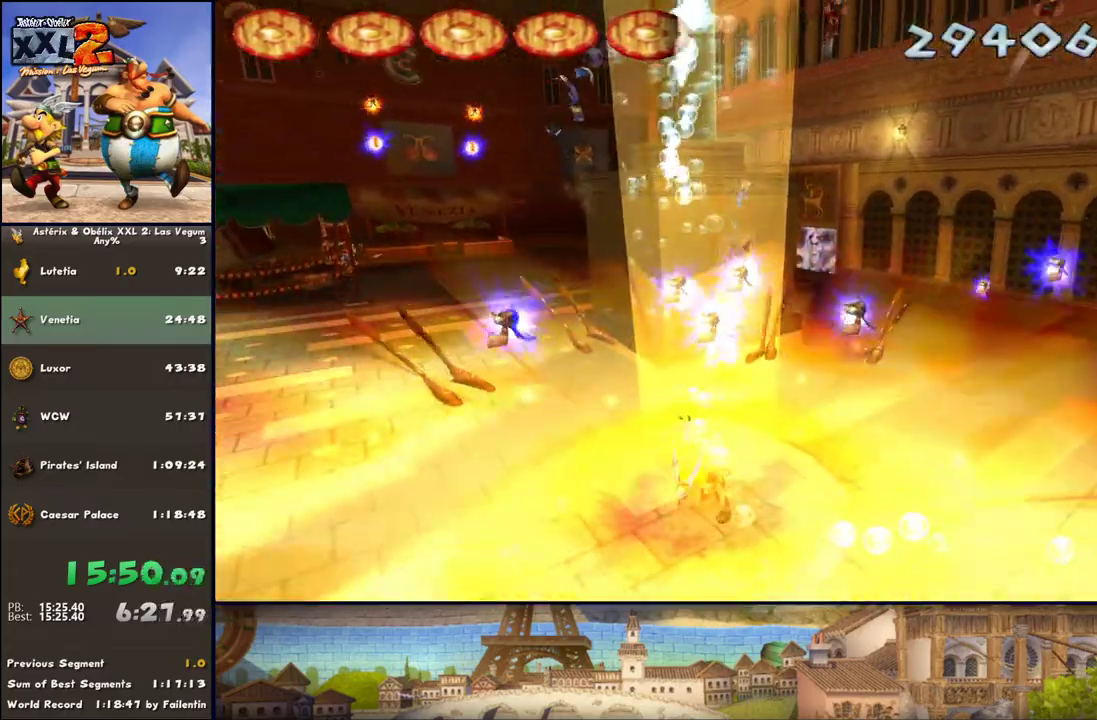
{"buttons": [], "left_stick": "up", "right_stick": "center", "events": [[33, "DPAD_LEFT", "up"], [283, "A", "down"], [333, "left_stick", "up"], [400, "A", "up"]]}
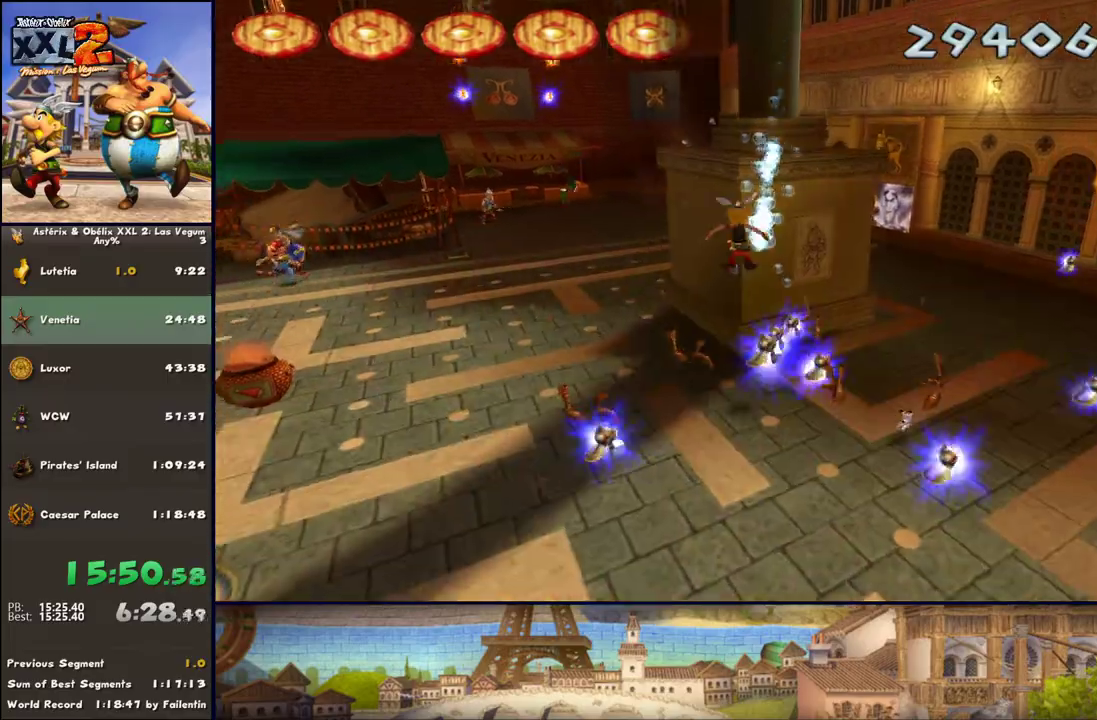
{"buttons": [], "left_stick": "up", "right_stick": "center", "events": [[150, "A", "down"], [217, "A", "up"], [333, "DPAD_LEFT", "down"], [467, "DPAD_LEFT", "up"]]}
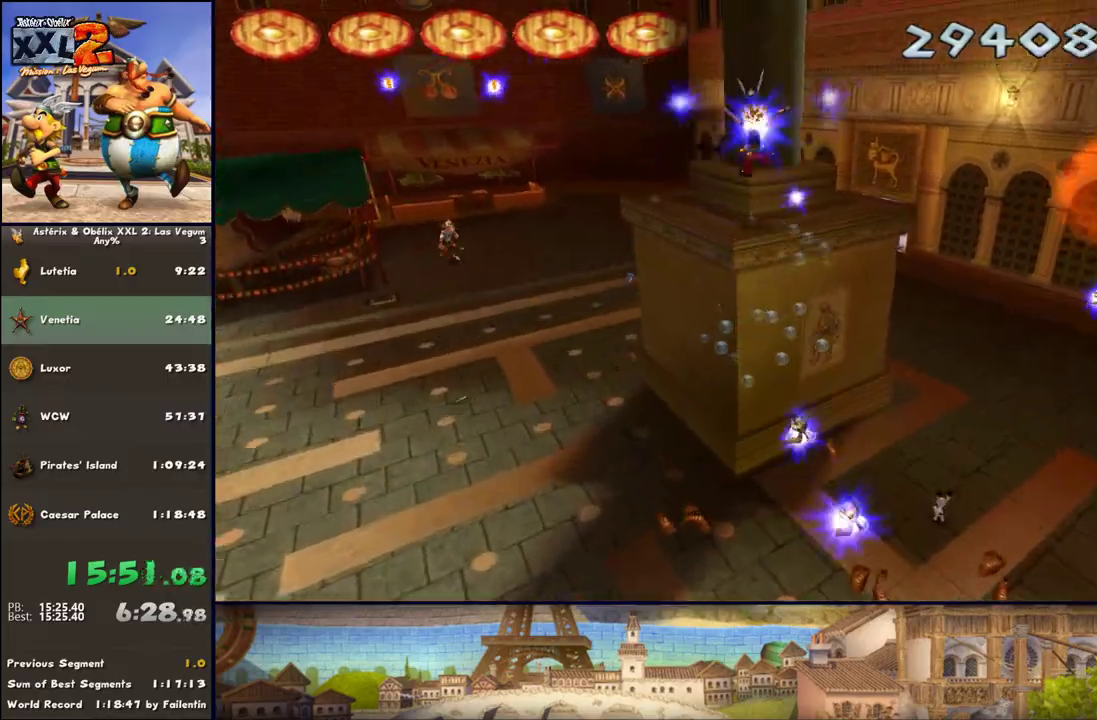
{"buttons": [], "left_stick": "down", "right_stick": "center", "events": [[83, "left_stick", "center"], [217, "left_stick", "down"], [267, "B", "down"], [333, "A", "down"], [333, "B", "up"], [467, "A", "up"]]}
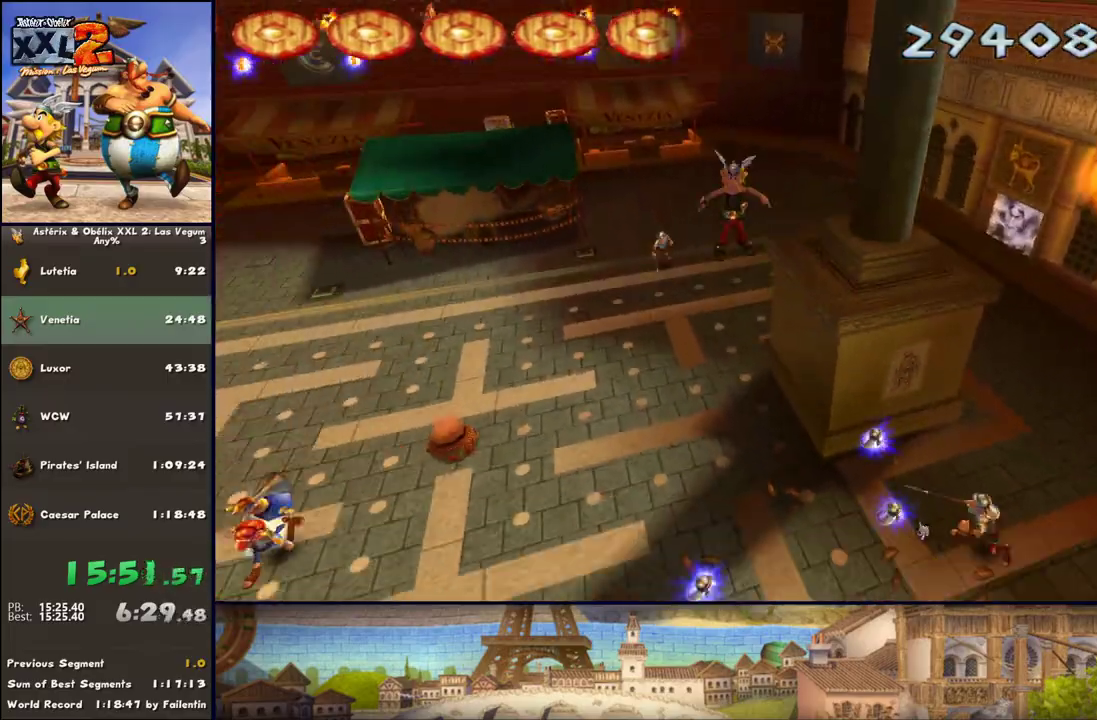
{"buttons": ["A", "B"], "left_stick": "center", "right_stick": "center", "events": [[83, "A", "down"], [83, "left_stick", "down-right"], [400, "B", "down"], [400, "left_stick", "center"]]}
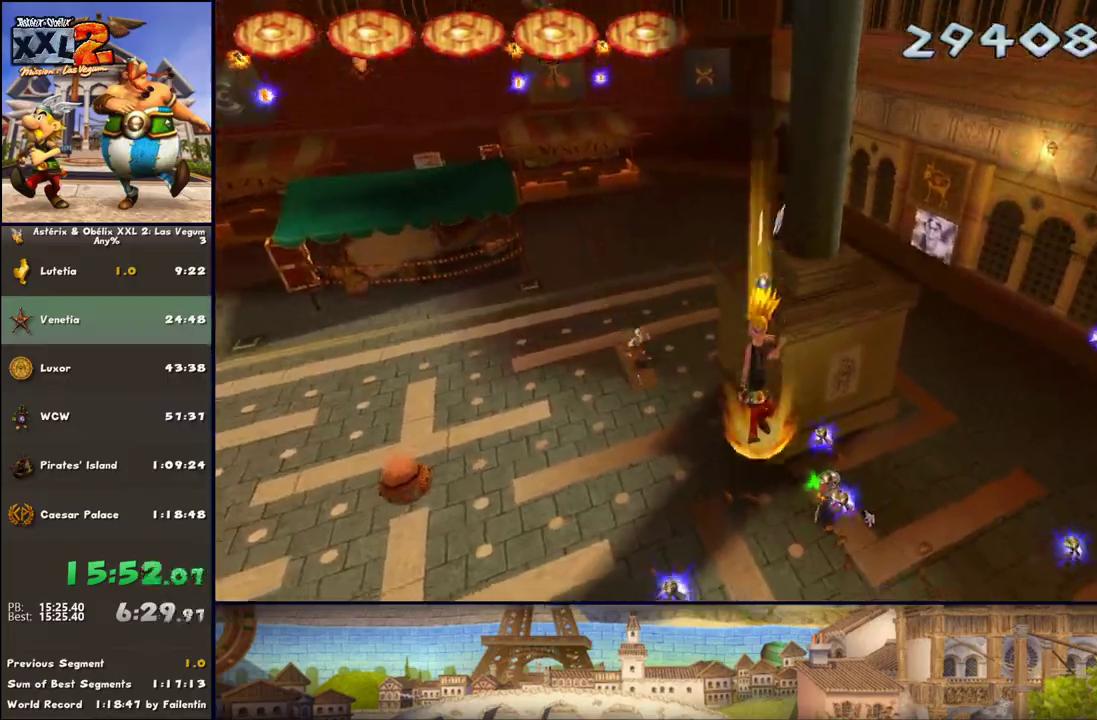
{"buttons": [], "left_stick": "up", "right_stick": "center", "events": [[83, "left_stick", "up"], [267, "A", "up"], [267, "B", "up"]]}
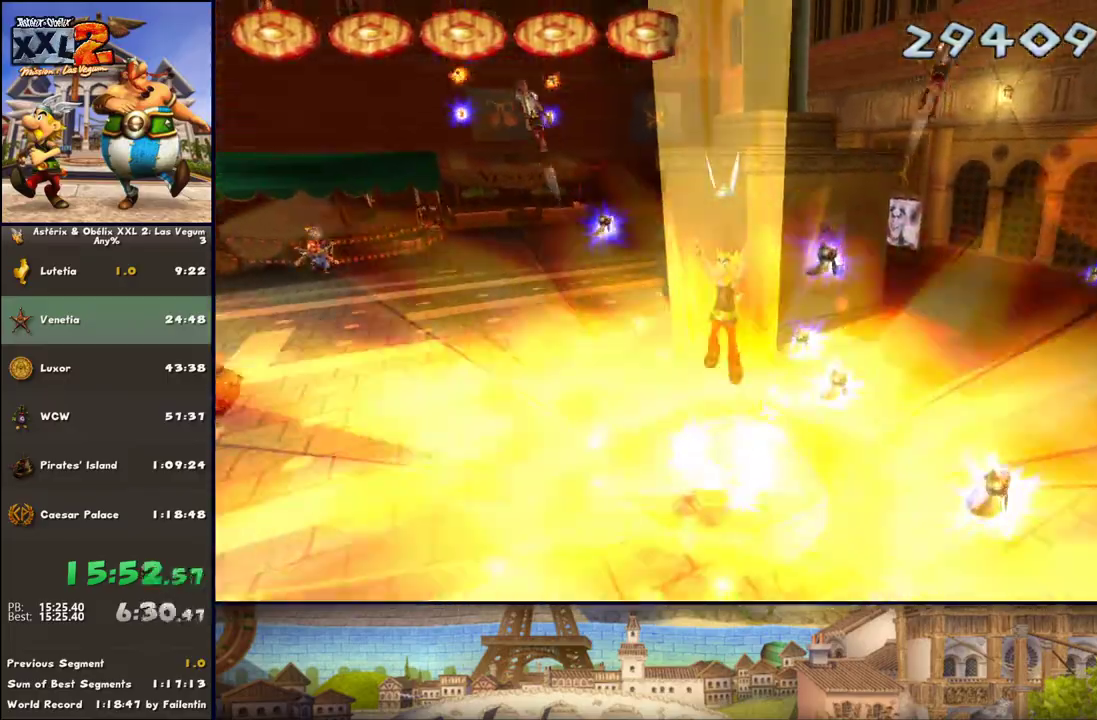
{"buttons": [], "left_stick": "up", "right_stick": "center", "events": [[250, "A", "down"], [383, "A", "up"]]}
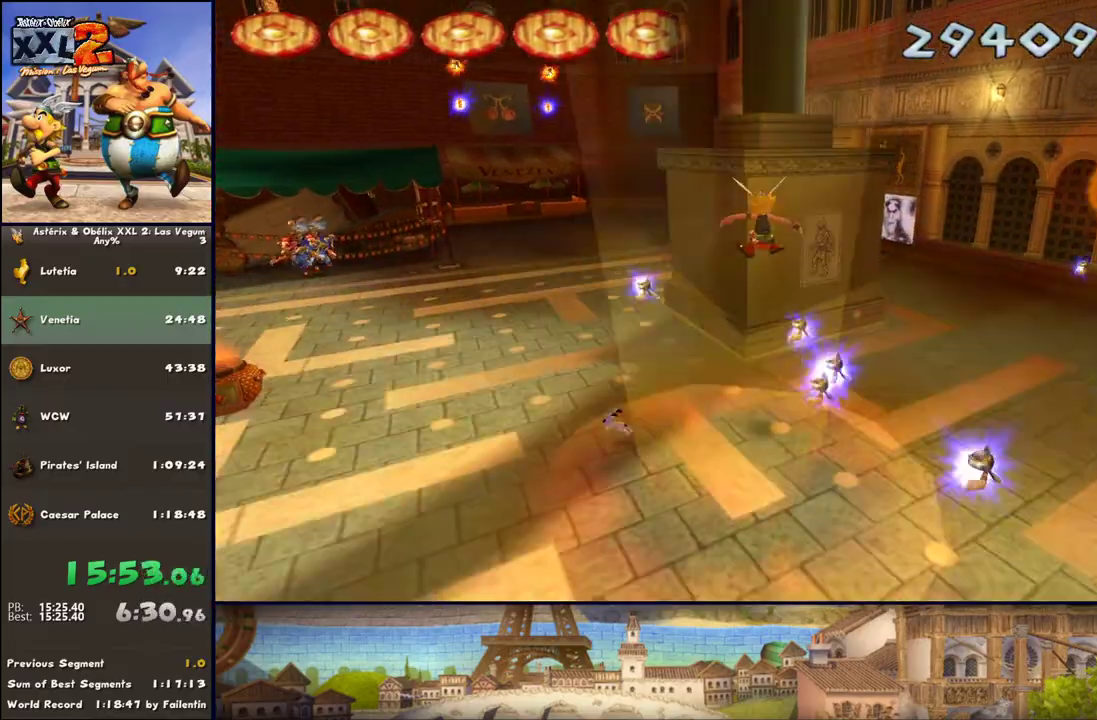
{"buttons": [], "left_stick": "up", "right_stick": "center", "events": [[67, "A", "down"], [250, "A", "up"]]}
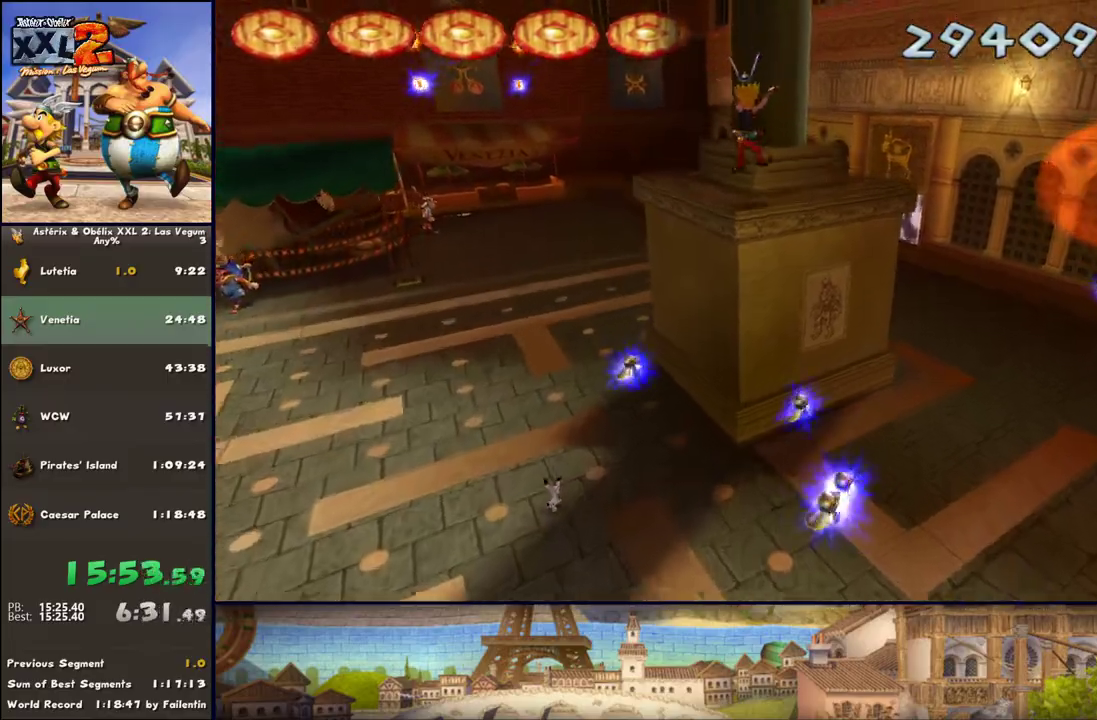
{"buttons": [], "left_stick": "down", "right_stick": "center", "events": [[67, "left_stick", "center"], [133, "left_stick", "down"], [183, "B", "down"], [250, "A", "down"], [317, "B", "up"], [383, "A", "up"]]}
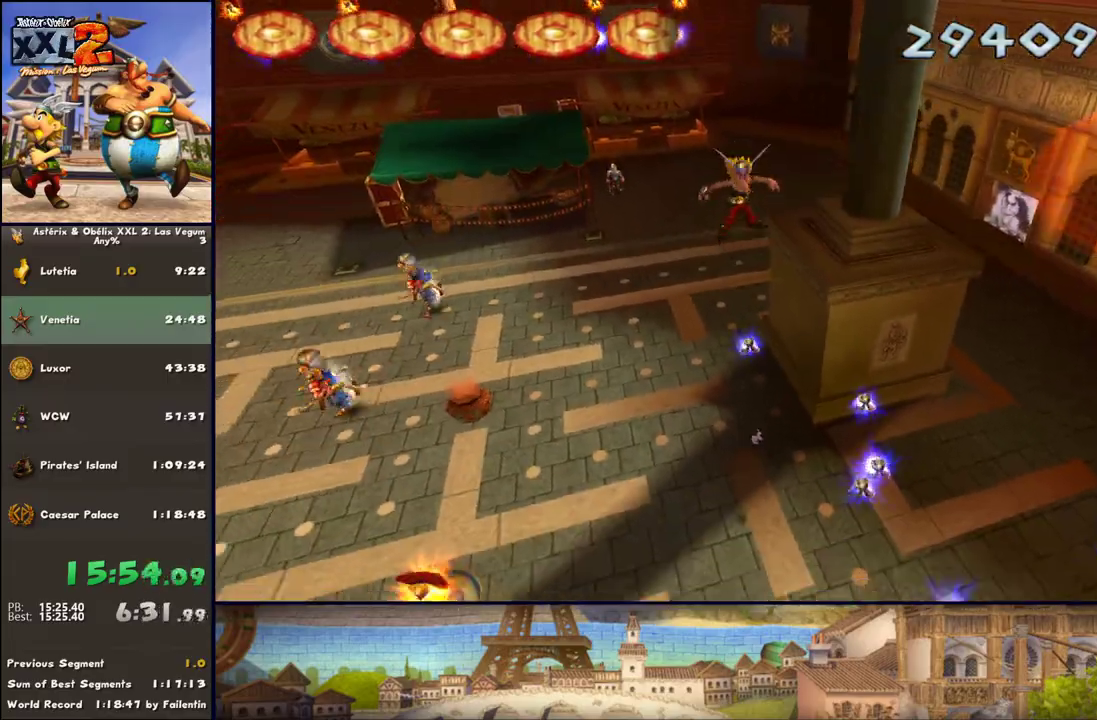
{"buttons": ["A", "B"], "left_stick": "center", "right_stick": "center", "events": [[67, "A", "down"], [367, "left_stick", "center"], [433, "B", "down"]]}
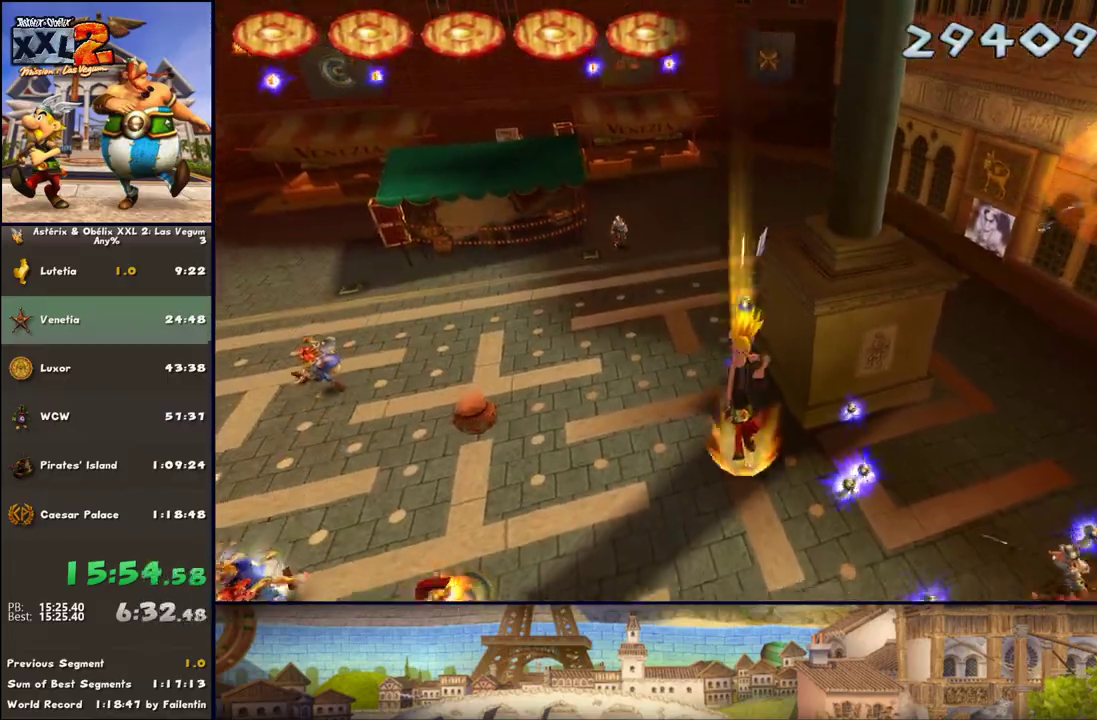
{"buttons": [], "left_stick": "up-right", "right_stick": "center", "events": [[117, "left_stick", "up-right"], [350, "A", "up"], [350, "B", "up"]]}
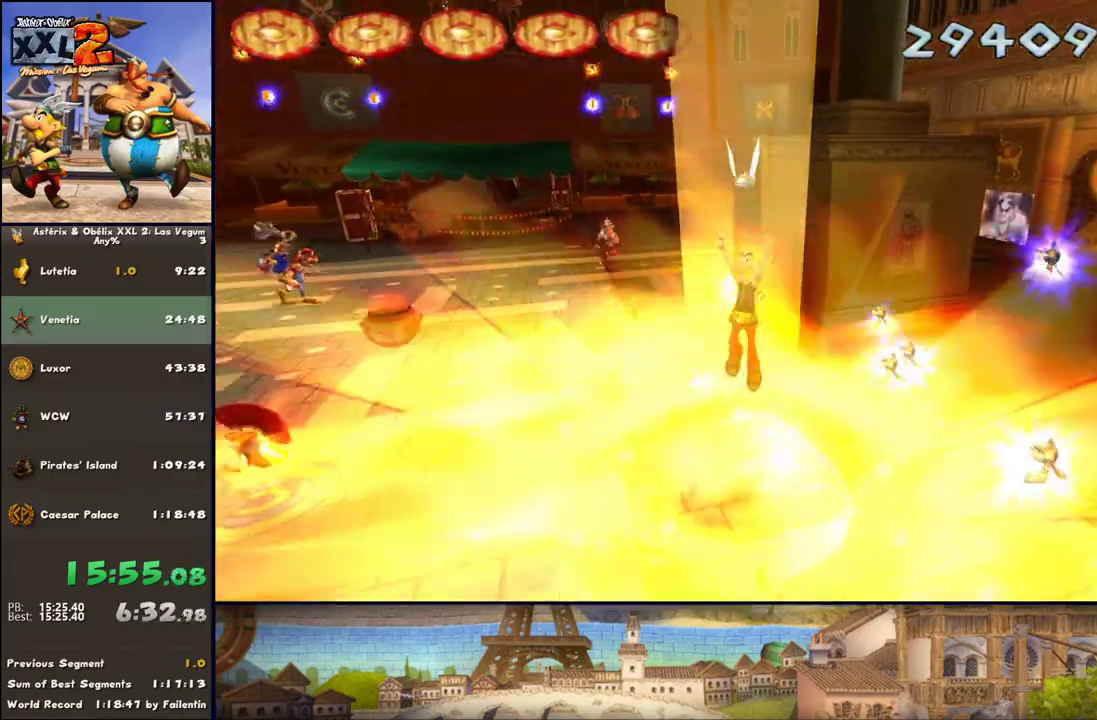
{"buttons": ["A"], "left_stick": "up-right", "right_stick": "center", "events": [[433, "A", "down"]]}
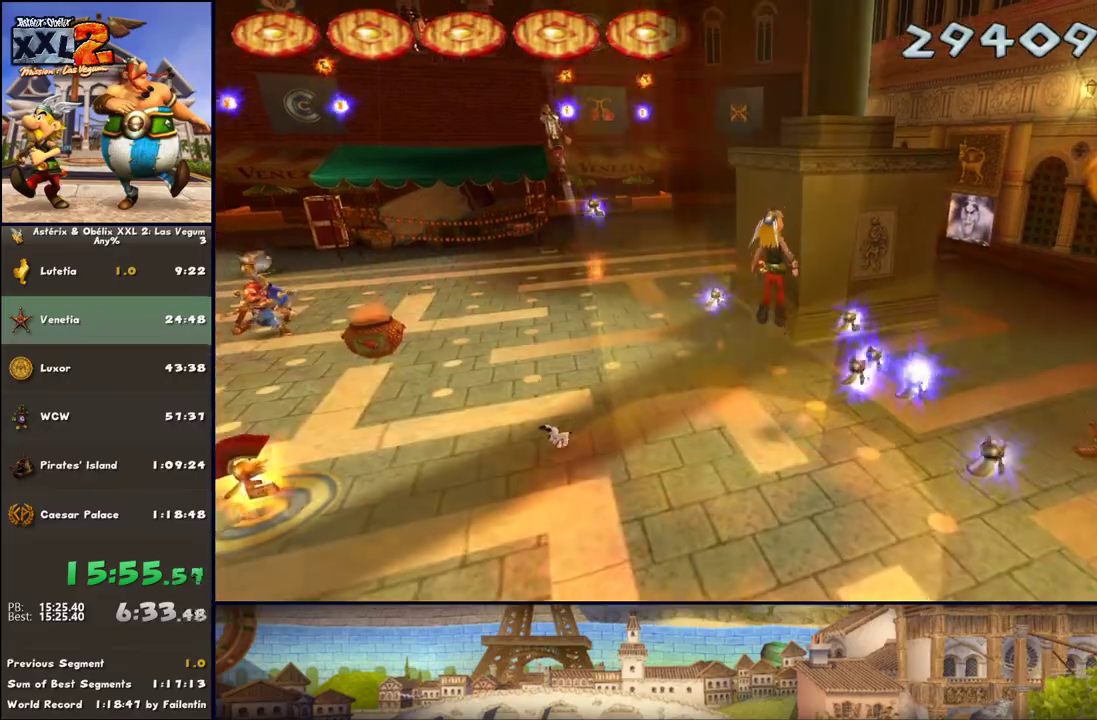
{"buttons": ["A"], "left_stick": "up", "right_stick": "center", "events": [[50, "A", "up"], [183, "left_stick", "up"], [300, "A", "down"]]}
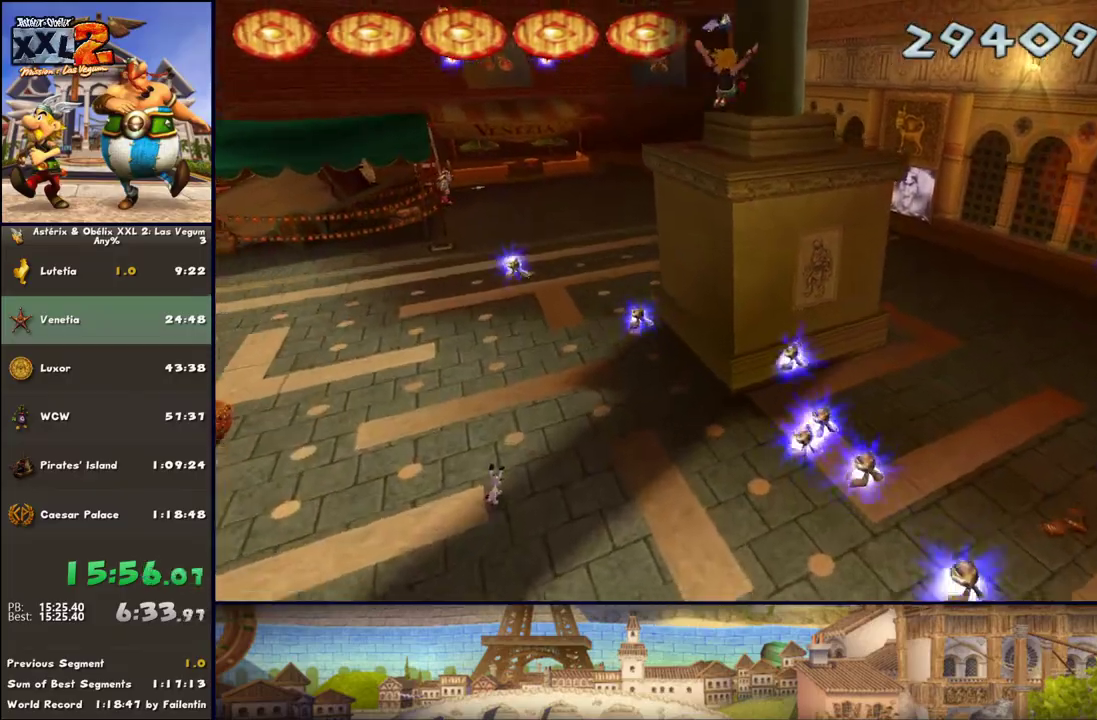
{"buttons": [], "left_stick": "down", "right_stick": "center", "events": [[117, "A", "up"], [233, "left_stick", "center"], [417, "left_stick", "down"]]}
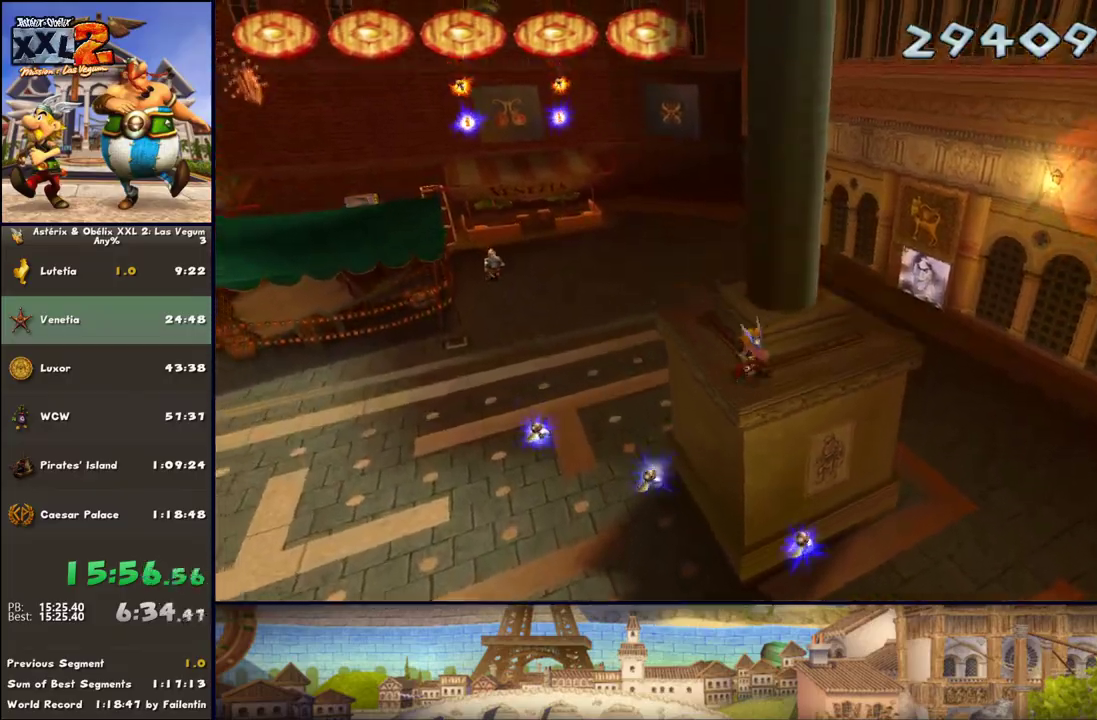
{"buttons": ["A"], "left_stick": "down-left", "right_stick": "center", "events": [[50, "B", "down"], [167, "A", "down"], [167, "B", "up"], [233, "A", "up"], [417, "A", "down"], [417, "left_stick", "down-left"]]}